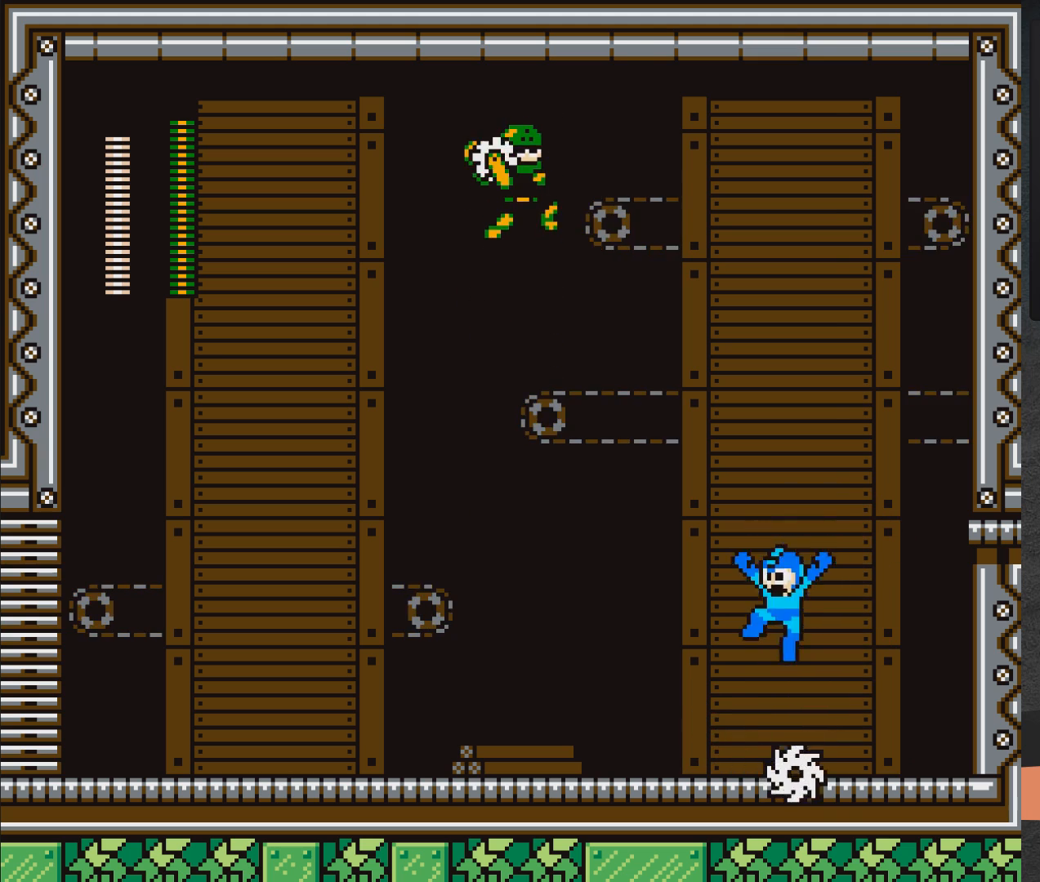
Gameplay with a controller (Xbox layout); each line is a JSON object with the inputs held at the frame after it. "events" lists button and stick changes between this image and that frame as [ms after this image, input, new state], when the widget could be followed in between. Not read: L2 R2 START left_stick.
{"buttons": ["X"], "right_stick": "center", "events": [[100, "A", "up"], [100, "DPAD_LEFT", "up"], [150, "DPAD_RIGHT", "down"], [500, "DPAD_RIGHT", "up"]]}
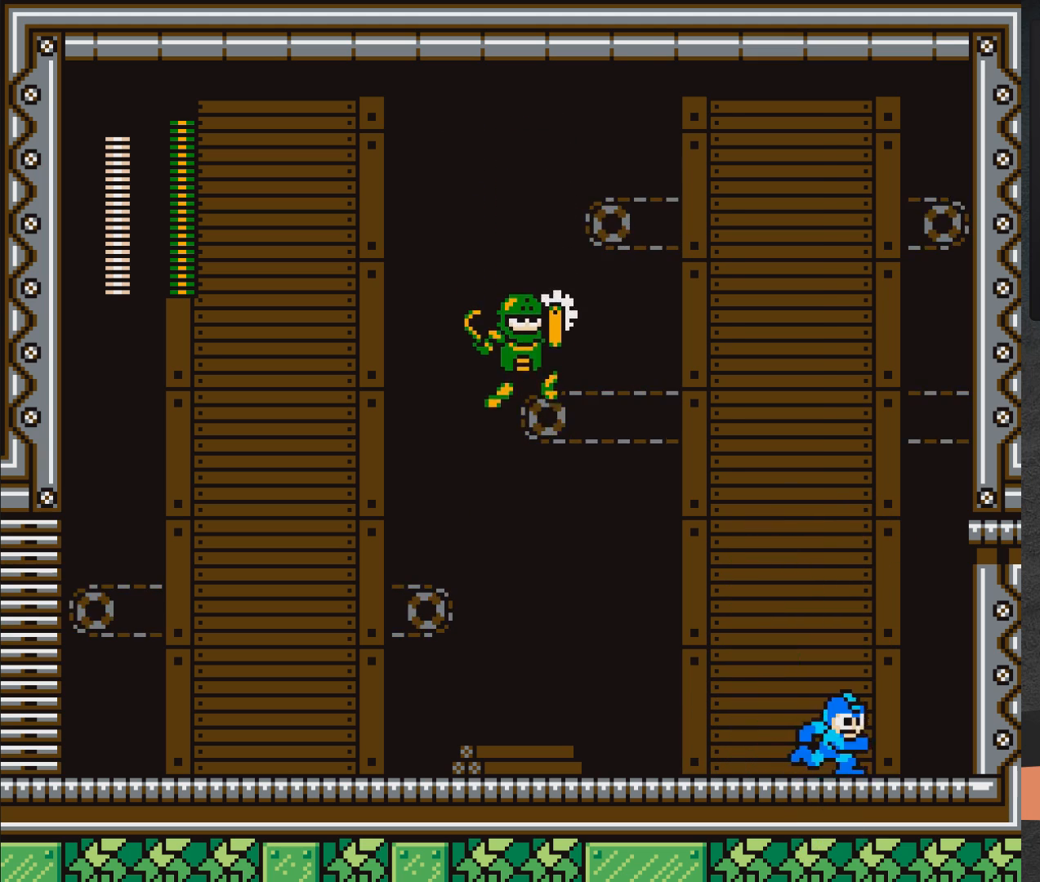
{"buttons": ["X"], "right_stick": "center", "events": [[150, "DPAD_RIGHT", "down"], [500, "DPAD_RIGHT", "up"]]}
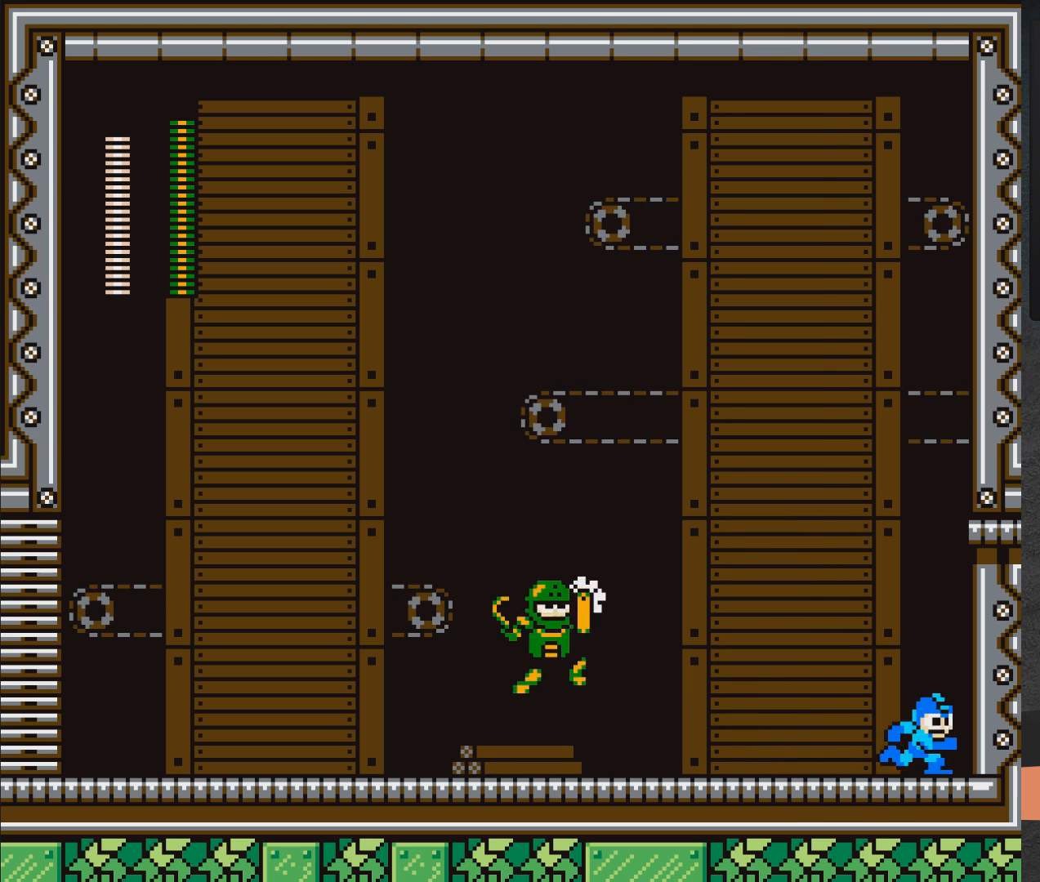
{"buttons": ["A", "X", "DPAD_DOWN", "DPAD_LEFT"], "right_stick": "center", "events": [[67, "DPAD_LEFT", "down"], [333, "DPAD_DOWN", "down"], [400, "A", "down"]]}
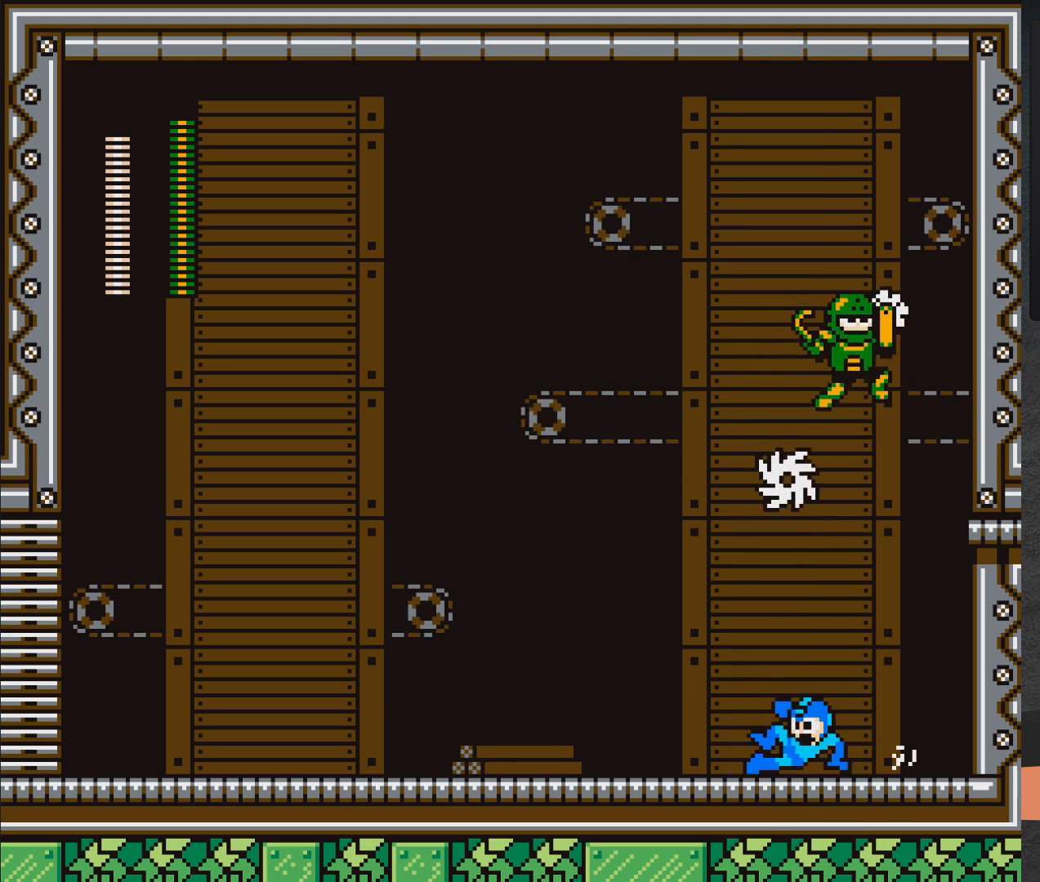
{"buttons": ["X", "DPAD_LEFT"], "right_stick": "center", "events": [[117, "DPAD_DOWN", "up"], [200, "DPAD_LEFT", "up"], [217, "A", "up"], [267, "DPAD_RIGHT", "down"], [350, "X", "up"], [383, "DPAD_RIGHT", "up"], [400, "X", "down"], [433, "DPAD_LEFT", "down"]]}
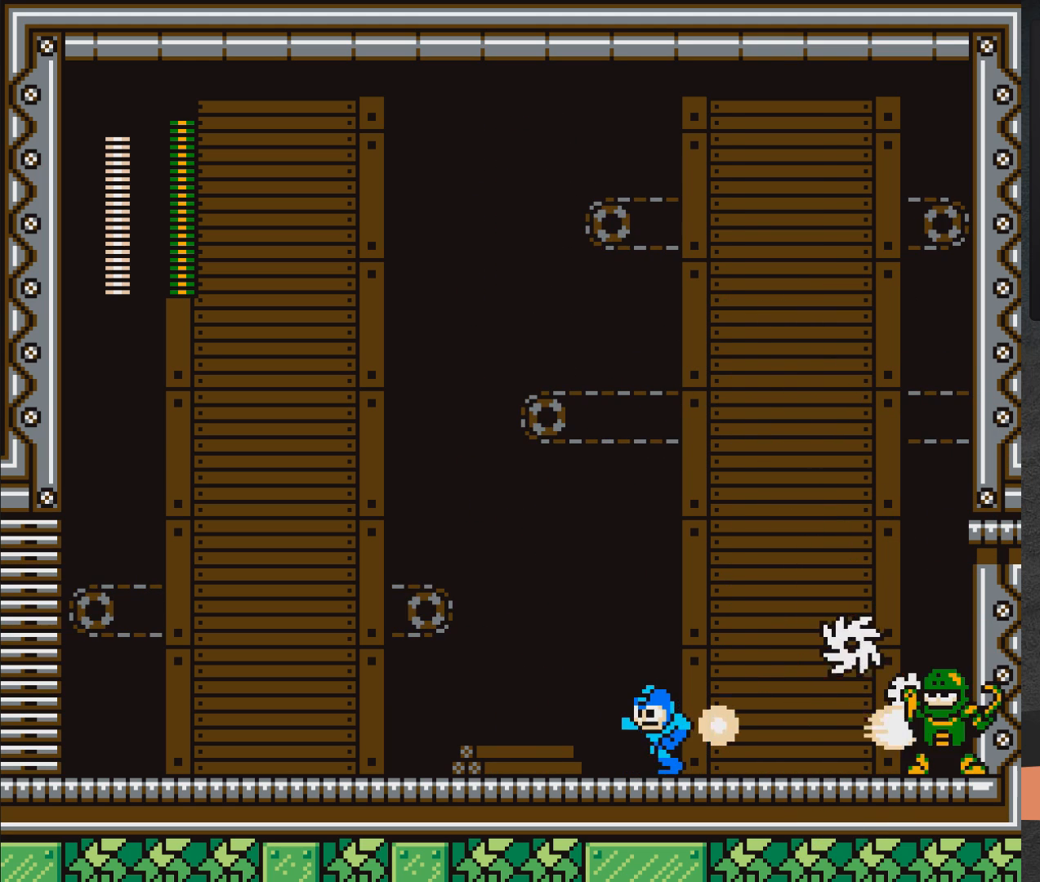
{"buttons": ["A", "X", "DPAD_LEFT"], "right_stick": "center", "events": [[17, "DPAD_DOWN", "down"], [183, "A", "down"], [383, "DPAD_DOWN", "up"]]}
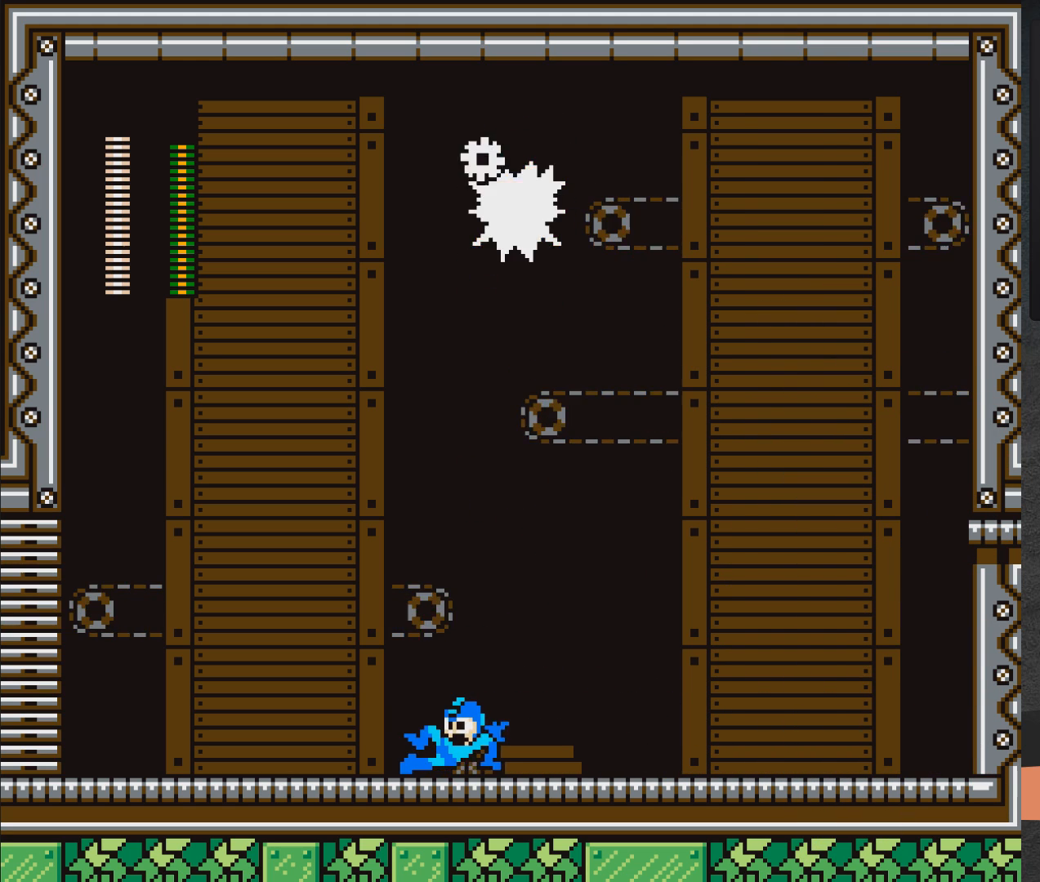
{"buttons": ["X", "DPAD_LEFT"], "right_stick": "center", "events": [[183, "A", "up"]]}
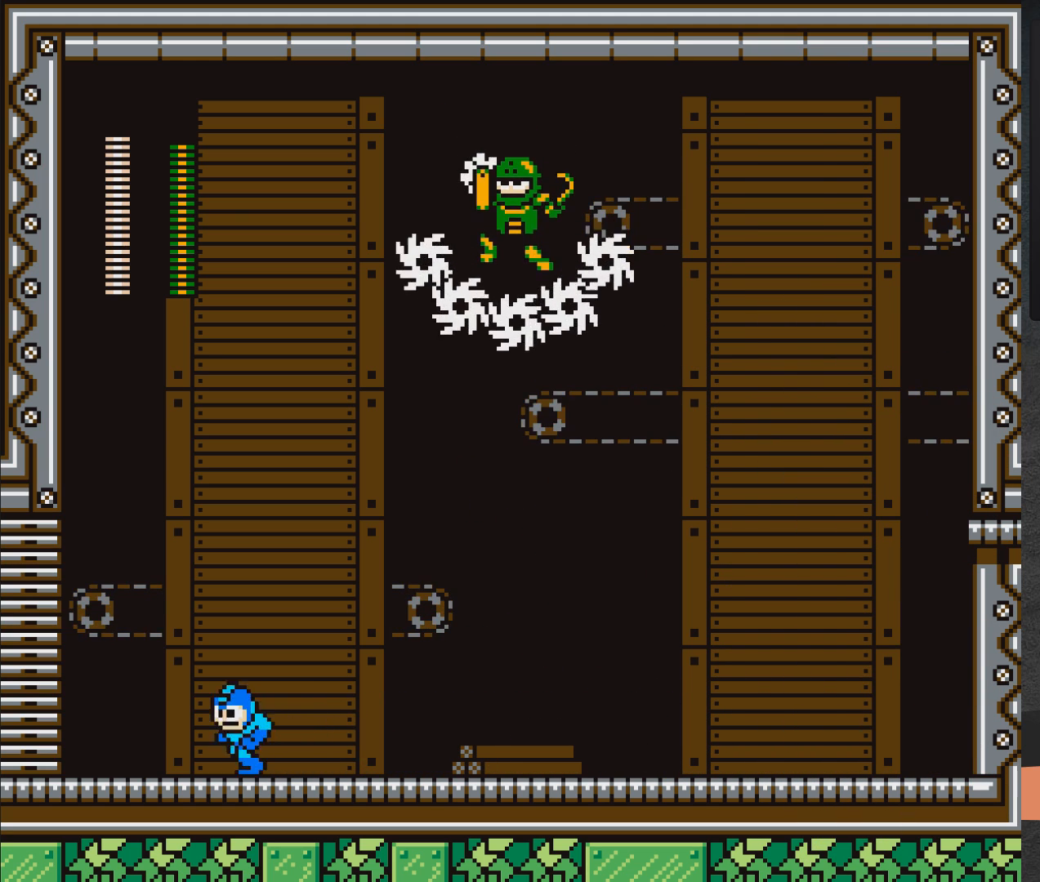
{"buttons": ["X", "DPAD_LEFT"], "right_stick": "center", "events": []}
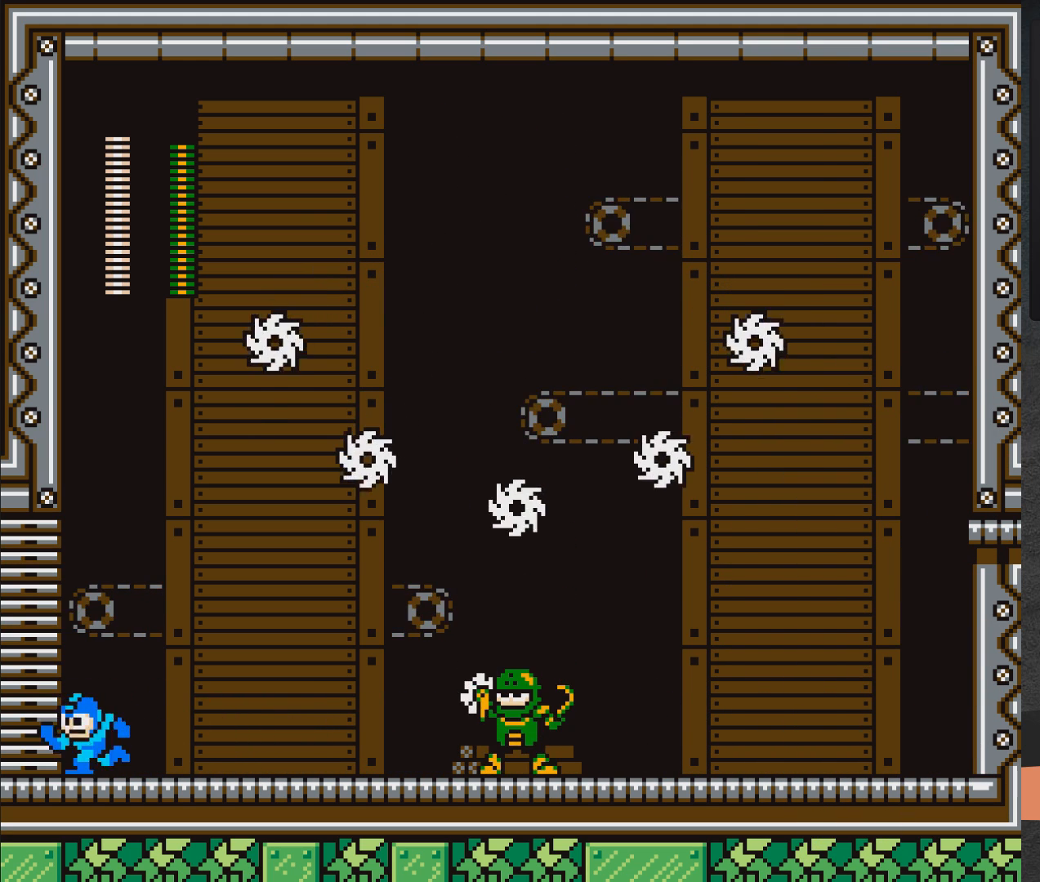
{"buttons": ["X", "DPAD_LEFT"], "right_stick": "center", "events": [[333, "A", "down"], [467, "A", "up"]]}
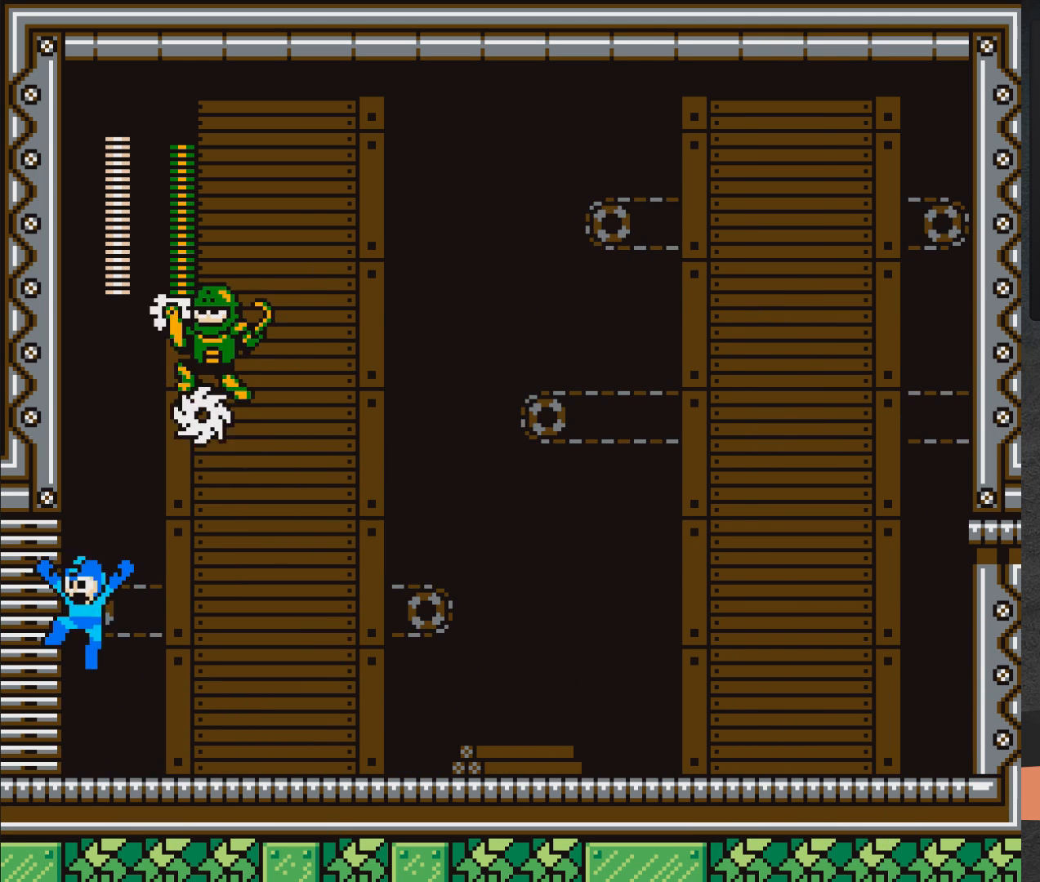
{"buttons": ["A", "X", "DPAD_DOWN", "DPAD_RIGHT"], "right_stick": "center", "events": [[17, "DPAD_LEFT", "up"], [83, "DPAD_RIGHT", "down"], [233, "DPAD_DOWN", "down"], [367, "A", "down"]]}
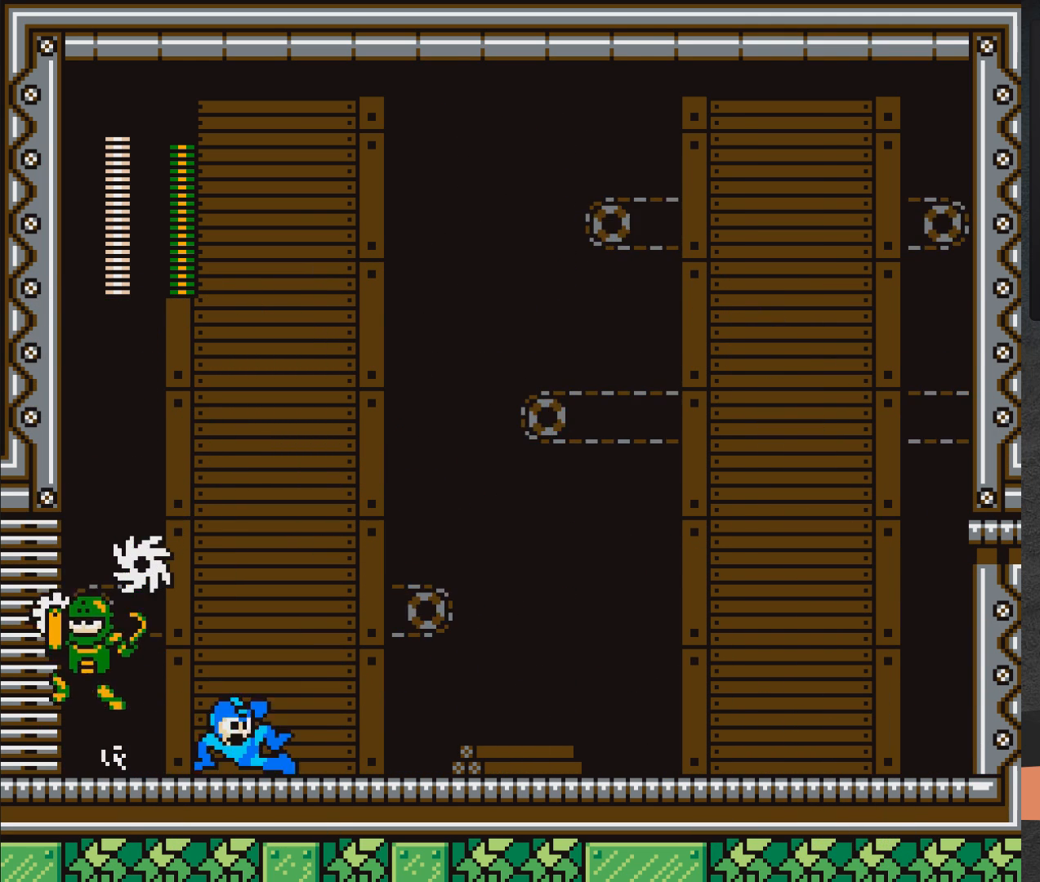
{"buttons": ["A", "X", "DPAD_DOWN", "DPAD_RIGHT"], "right_stick": "center", "events": [[200, "A", "up"], [200, "DPAD_DOWN", "up"], [267, "DPAD_DOWN", "down"], [450, "A", "down"]]}
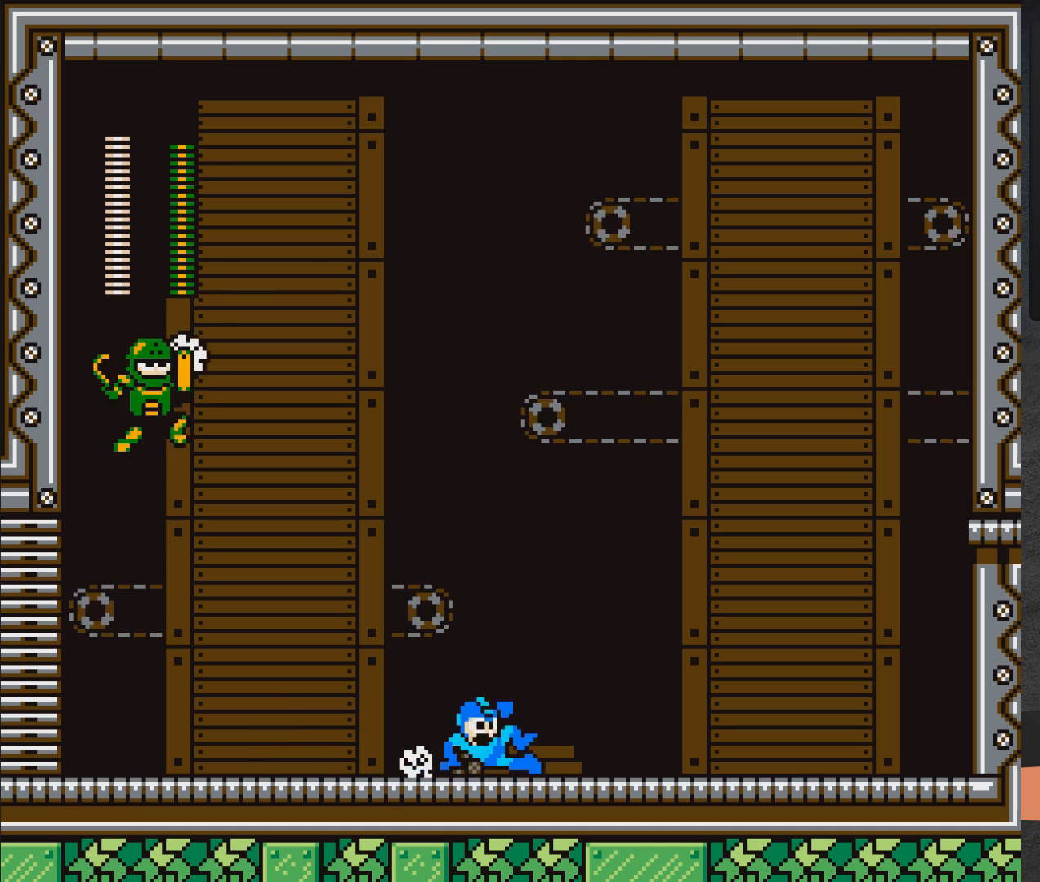
{"buttons": ["X"], "right_stick": "center", "events": [[167, "A", "up"], [200, "DPAD_DOWN", "up"], [200, "DPAD_RIGHT", "up"], [233, "DPAD_LEFT", "down"], [317, "DPAD_LEFT", "up"], [317, "X", "up"], [450, "X", "down"]]}
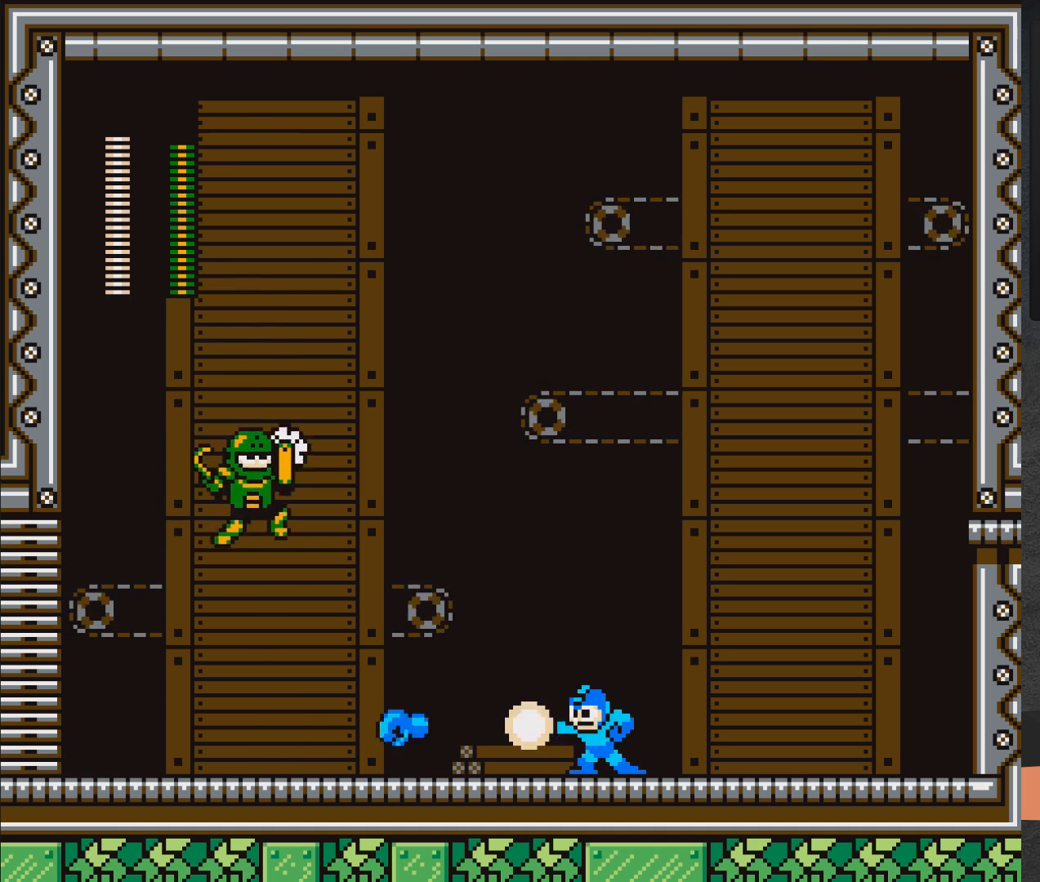
{"buttons": ["X", "DPAD_RIGHT"], "right_stick": "center", "events": [[33, "DPAD_RIGHT", "down"]]}
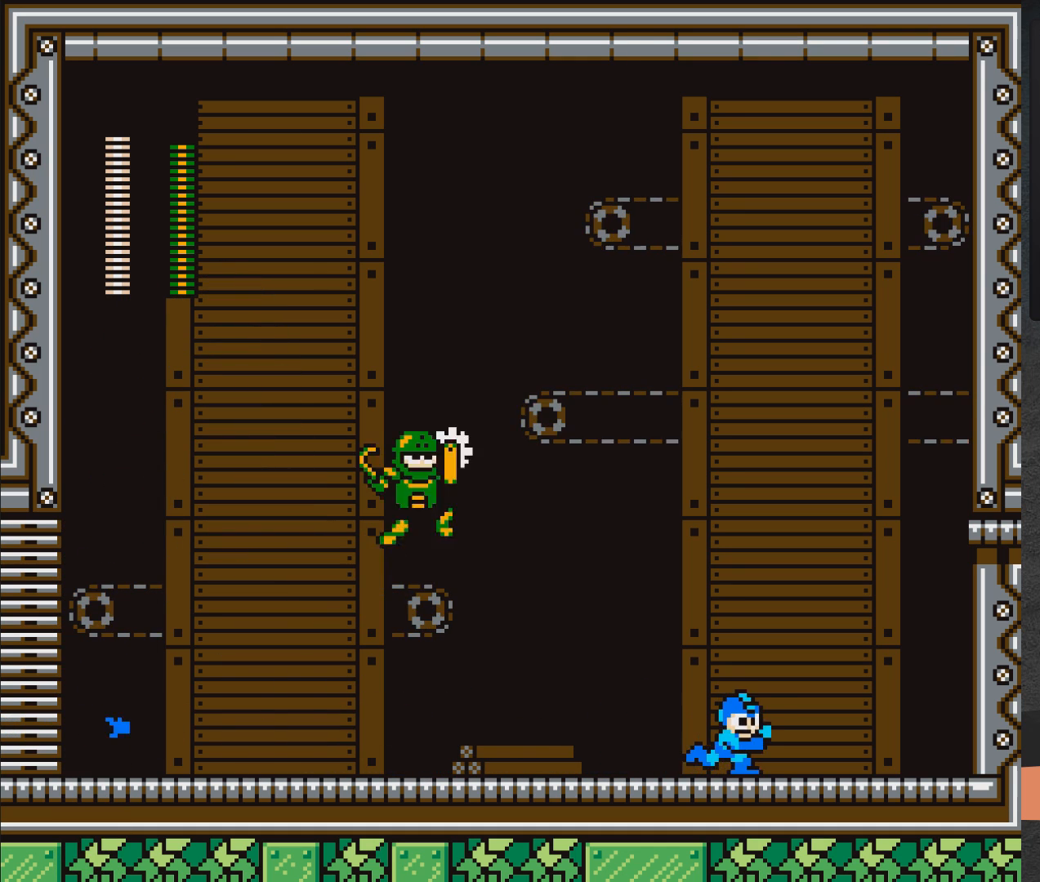
{"buttons": ["X", "DPAD_RIGHT"], "right_stick": "center", "events": []}
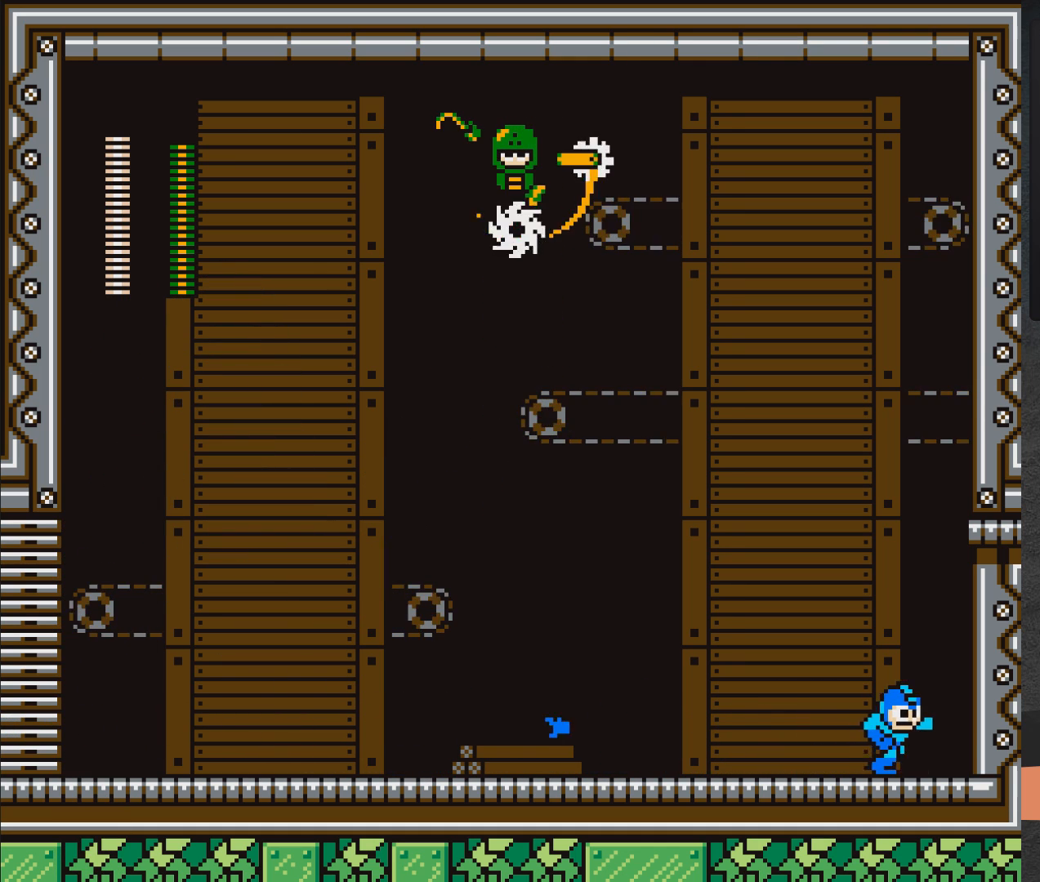
{"buttons": ["X", "DPAD_RIGHT"], "right_stick": "center", "events": []}
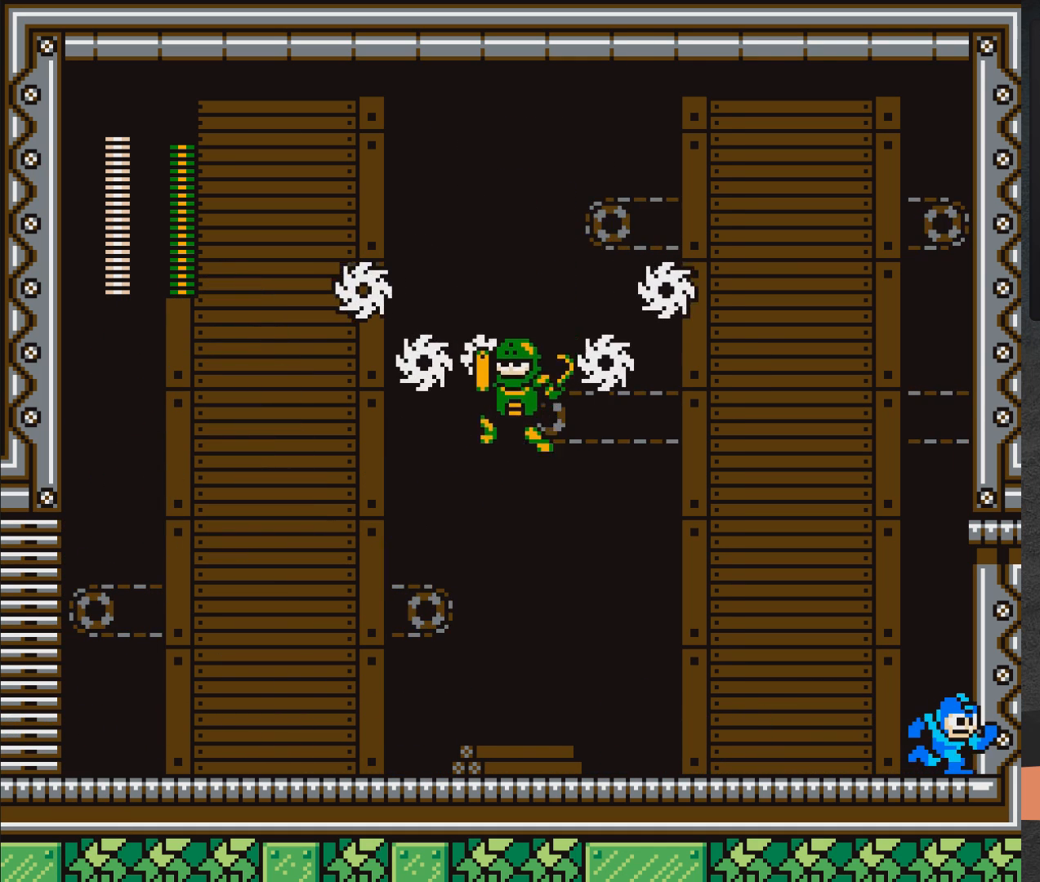
{"buttons": ["A", "X", "DPAD_RIGHT"], "right_stick": "center", "events": [[450, "A", "down"]]}
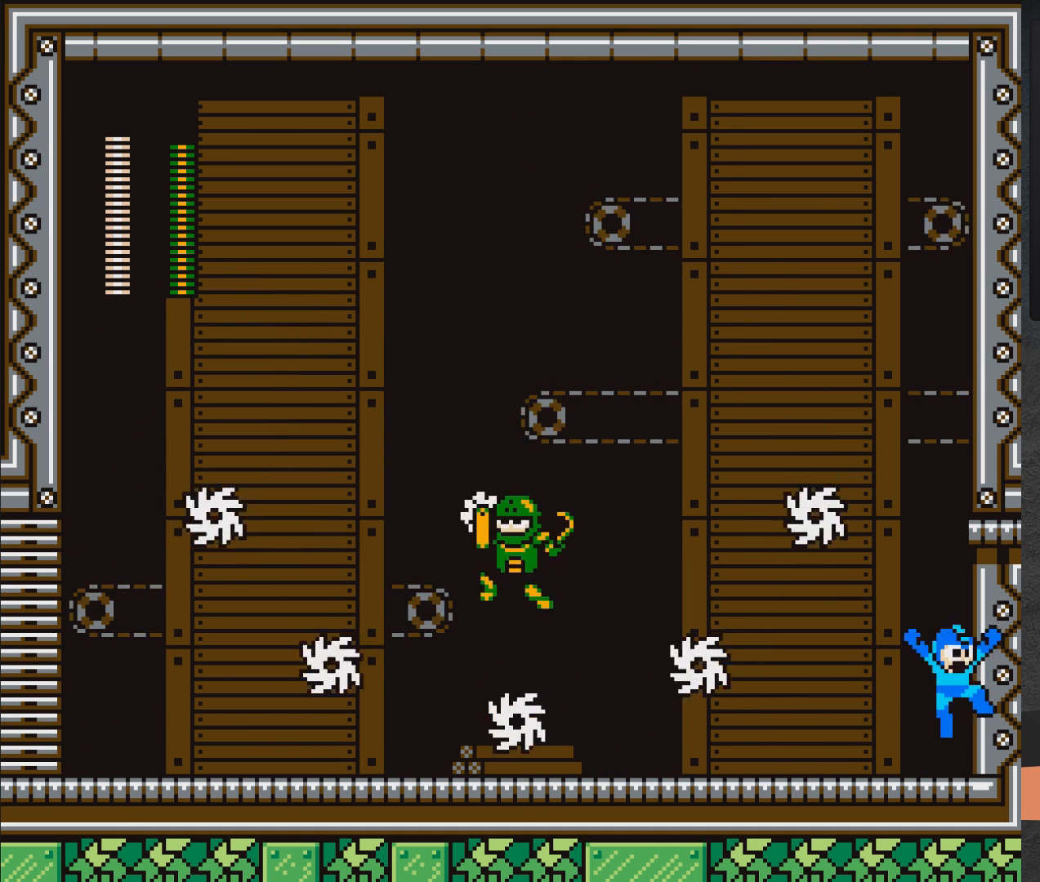
{"buttons": ["A", "X", "DPAD_LEFT"], "right_stick": "center", "events": [[150, "DPAD_RIGHT", "up"], [217, "DPAD_LEFT", "down"]]}
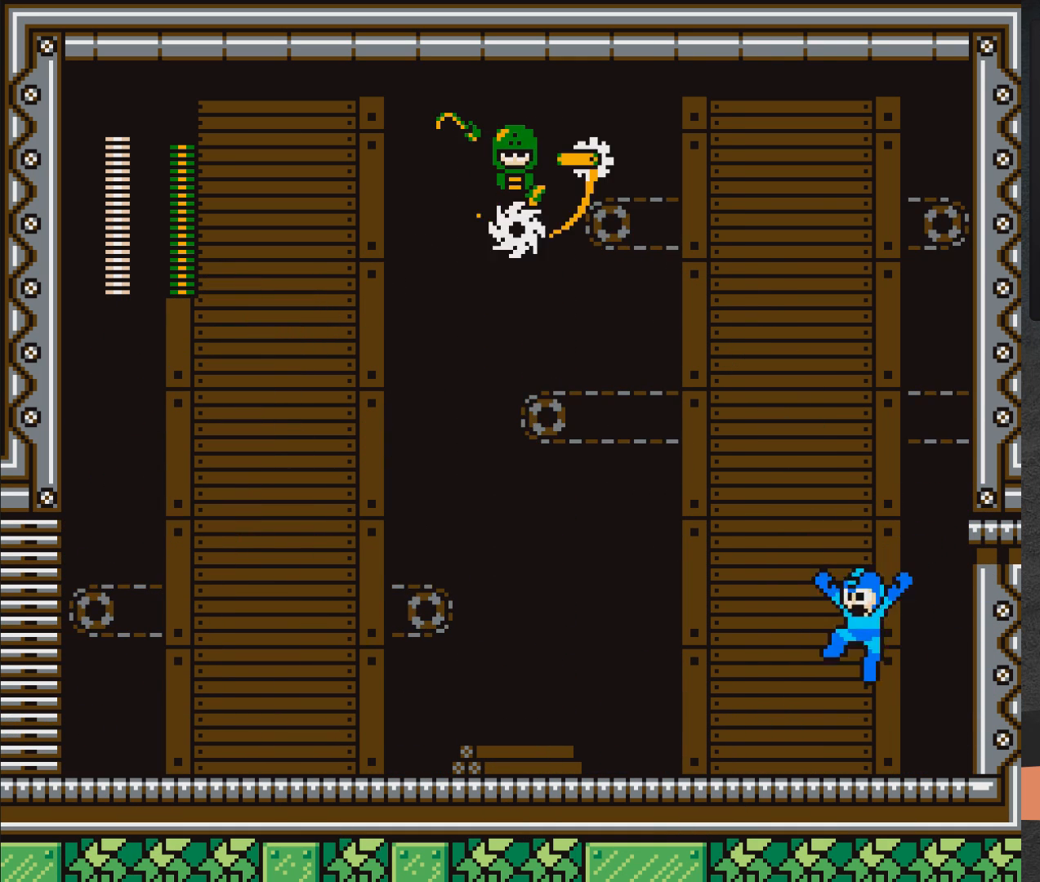
{"buttons": ["X", "DPAD_RIGHT"], "right_stick": "center", "events": [[117, "A", "up"], [133, "DPAD_LEFT", "up"], [200, "DPAD_RIGHT", "down"]]}
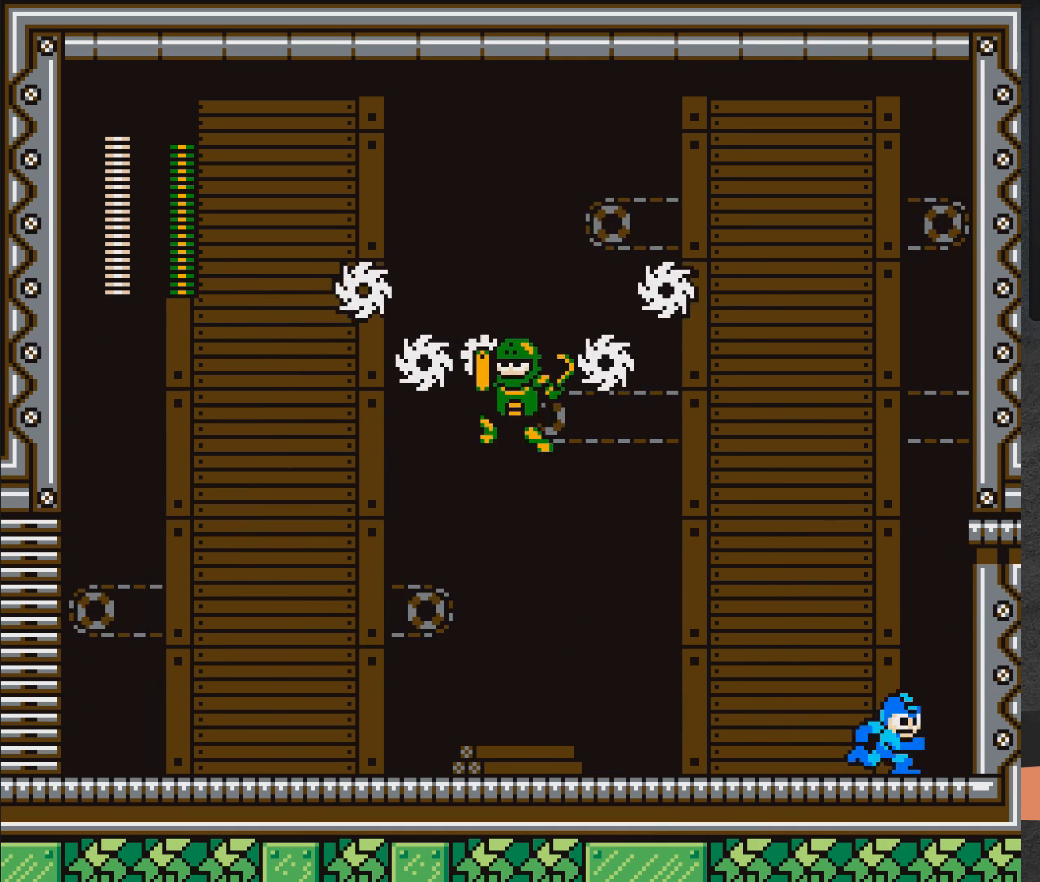
{"buttons": ["A", "X", "DPAD_RIGHT"], "right_stick": "center", "events": [[467, "A", "down"]]}
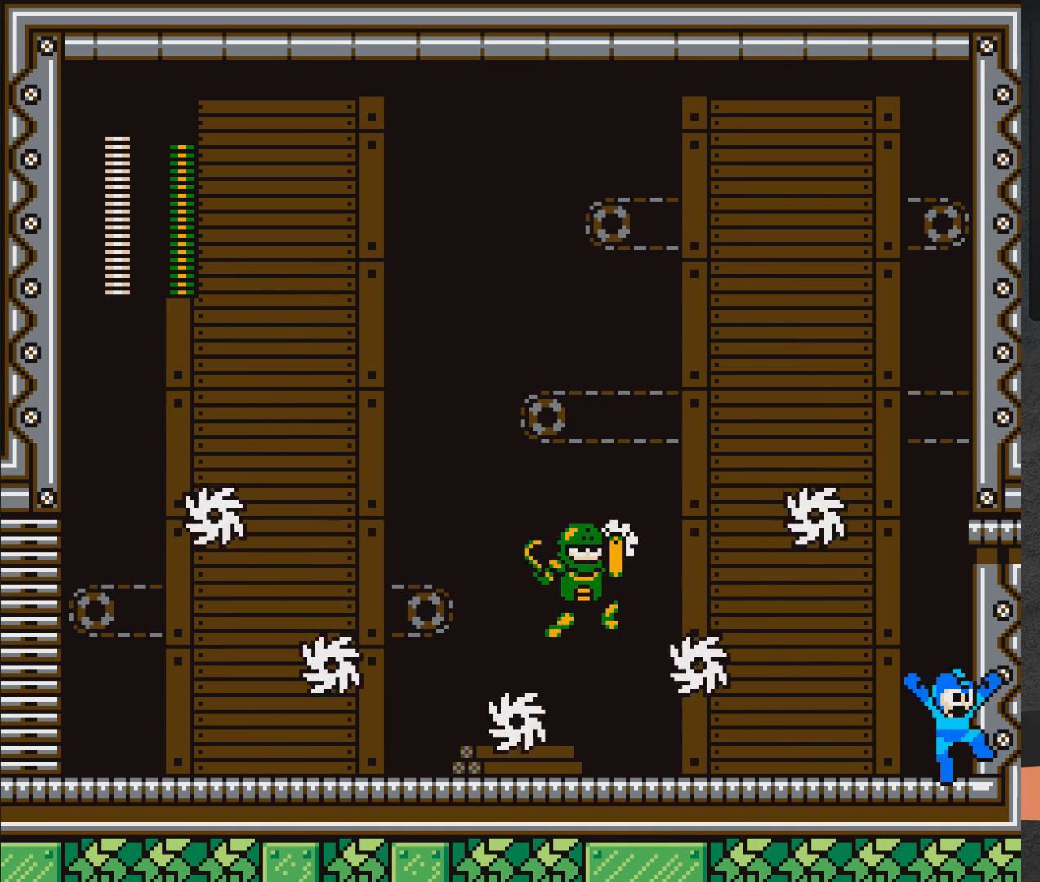
{"buttons": ["X", "DPAD_LEFT"], "right_stick": "center", "events": [[217, "DPAD_RIGHT", "up"], [267, "DPAD_LEFT", "down"], [383, "A", "up"]]}
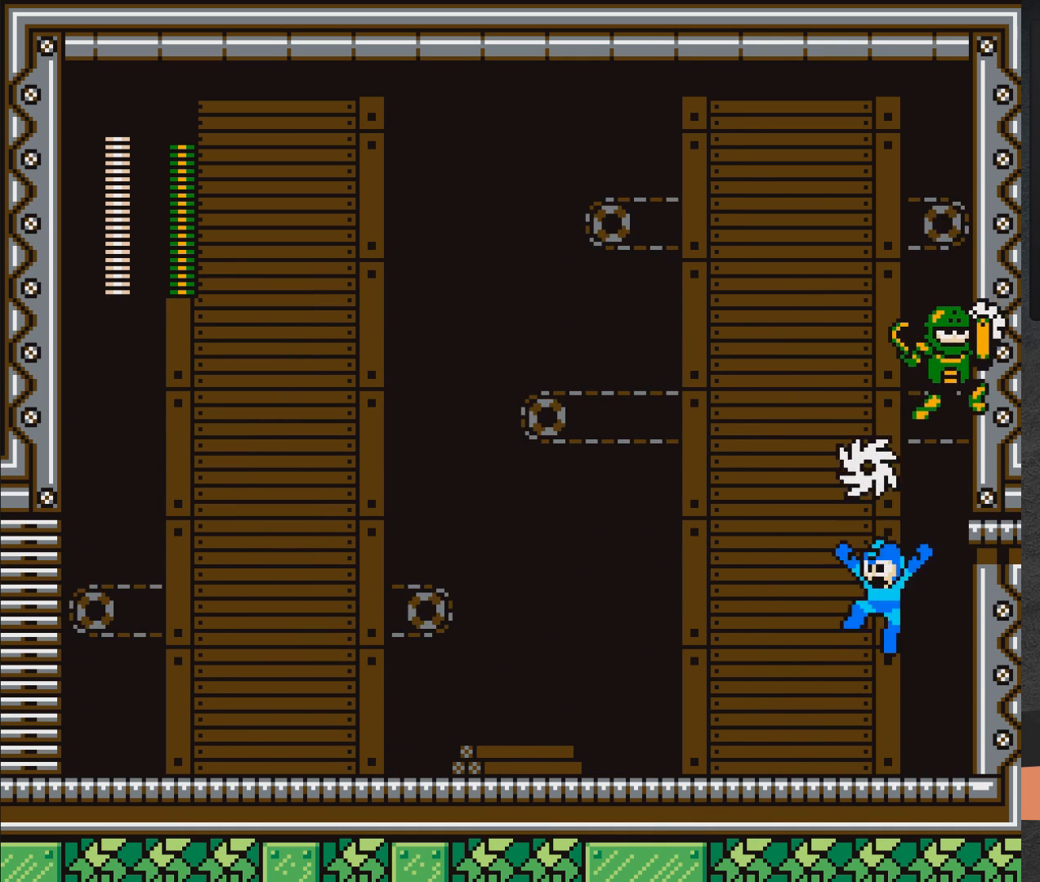
{"buttons": ["X", "DPAD_DOWN", "DPAD_LEFT"], "right_stick": "center", "events": [[100, "DPAD_DOWN", "down"], [217, "A", "down"], [383, "DPAD_DOWN", "up"], [417, "A", "up"], [500, "DPAD_DOWN", "down"]]}
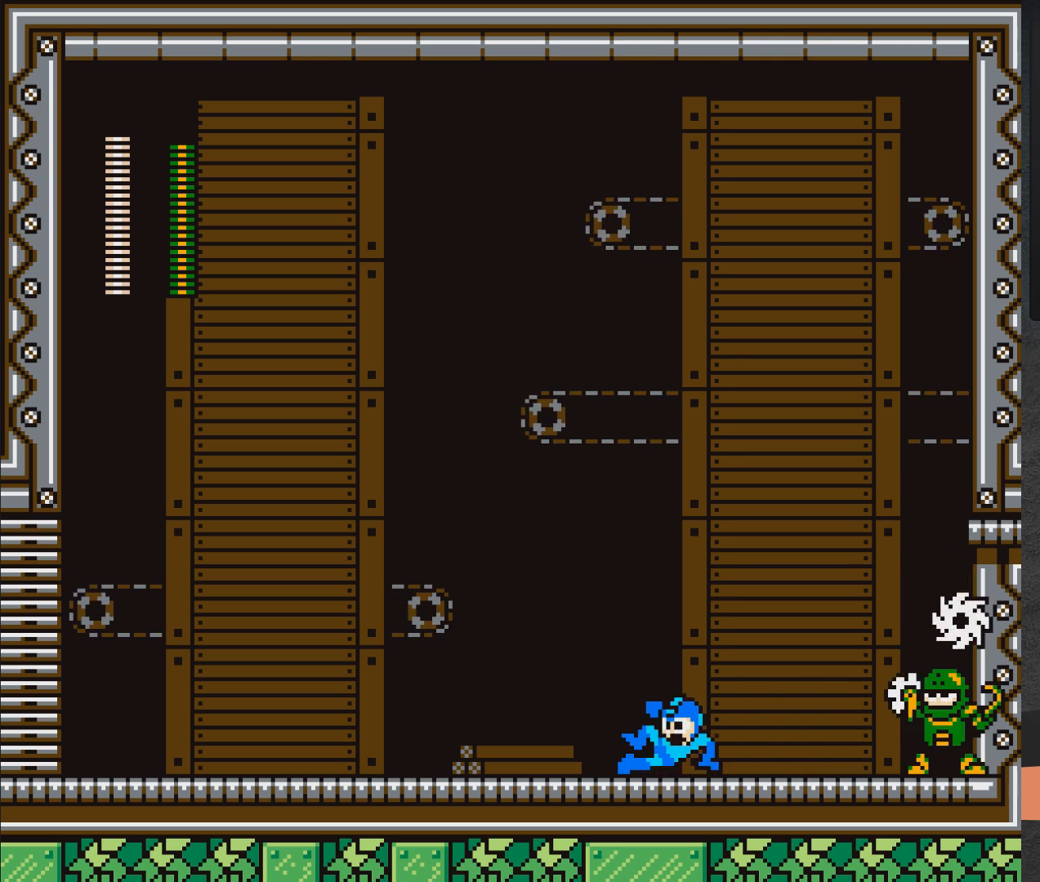
{"buttons": ["X", "DPAD_LEFT"], "right_stick": "center", "events": [[300, "A", "down"], [467, "DPAD_DOWN", "up"], [500, "A", "up"]]}
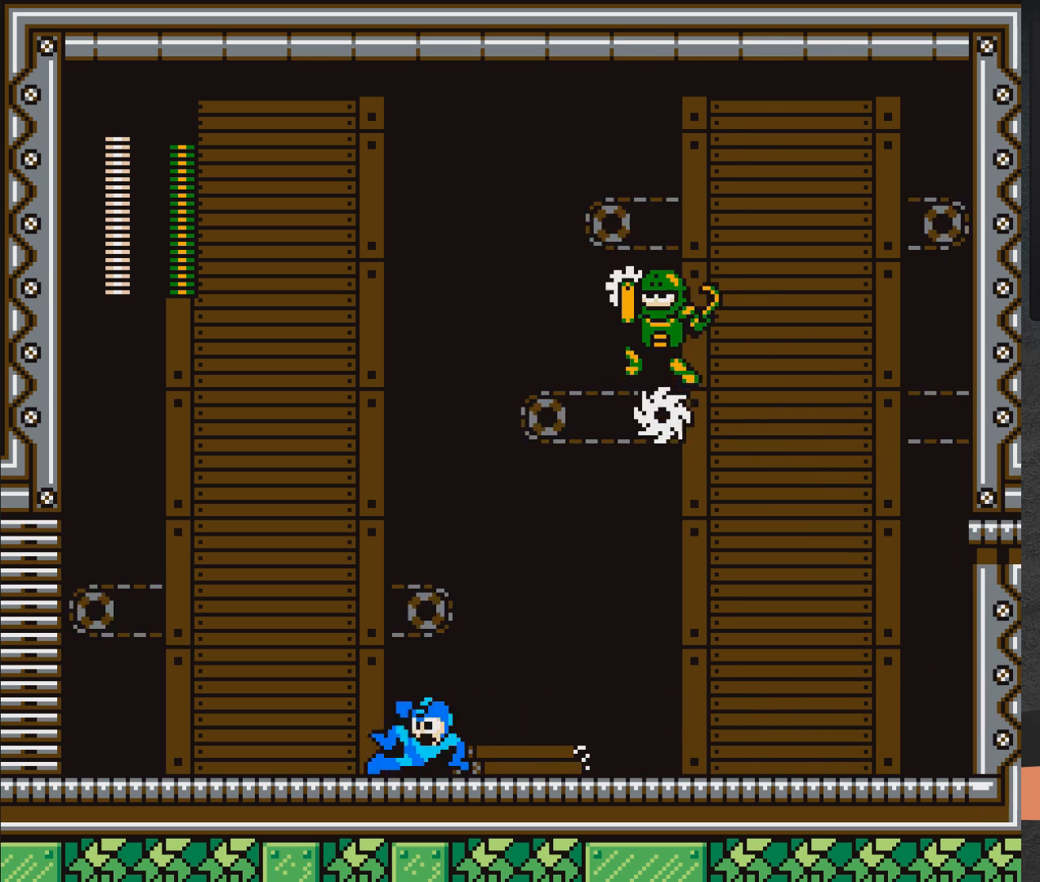
{"buttons": ["A", "X"], "right_stick": "center", "events": [[317, "DPAD_LEFT", "up"], [350, "DPAD_RIGHT", "down"], [417, "DPAD_RIGHT", "up"], [417, "X", "up"], [467, "X", "down"], [483, "A", "down"]]}
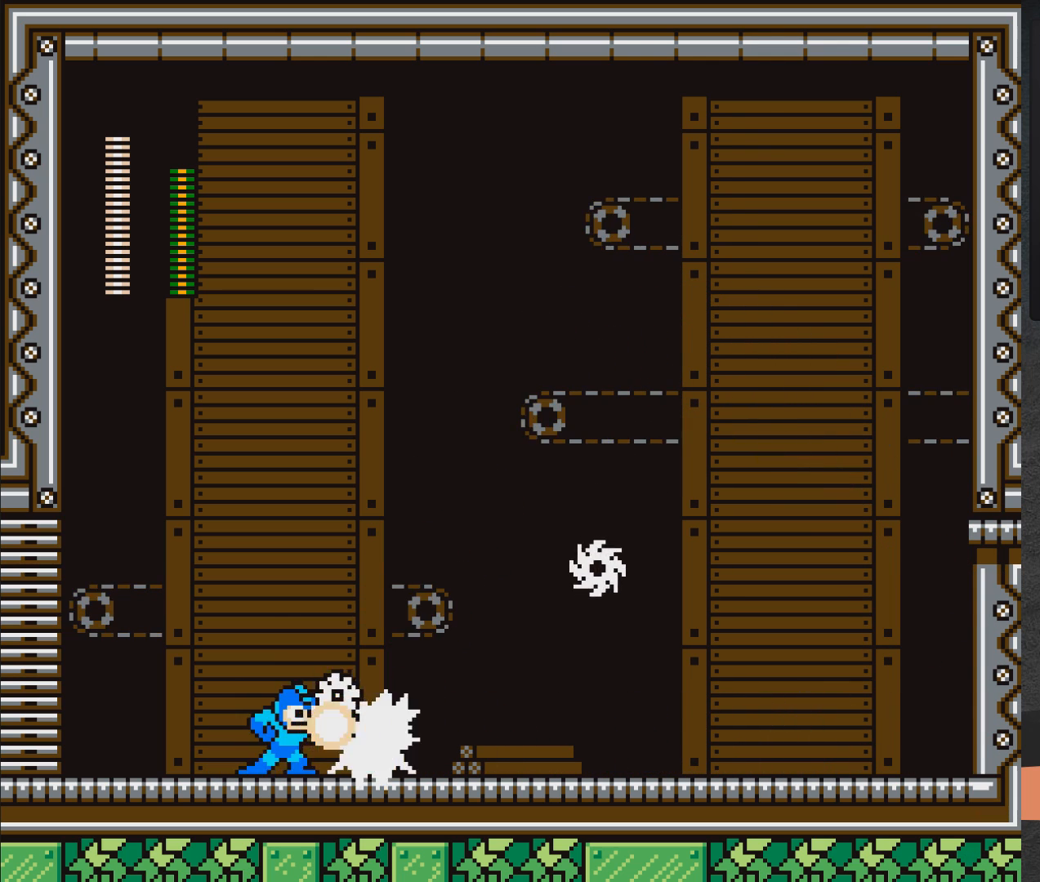
{"buttons": ["X"], "right_stick": "center", "events": [[33, "DPAD_LEFT", "down"], [117, "A", "up"], [467, "DPAD_LEFT", "up"]]}
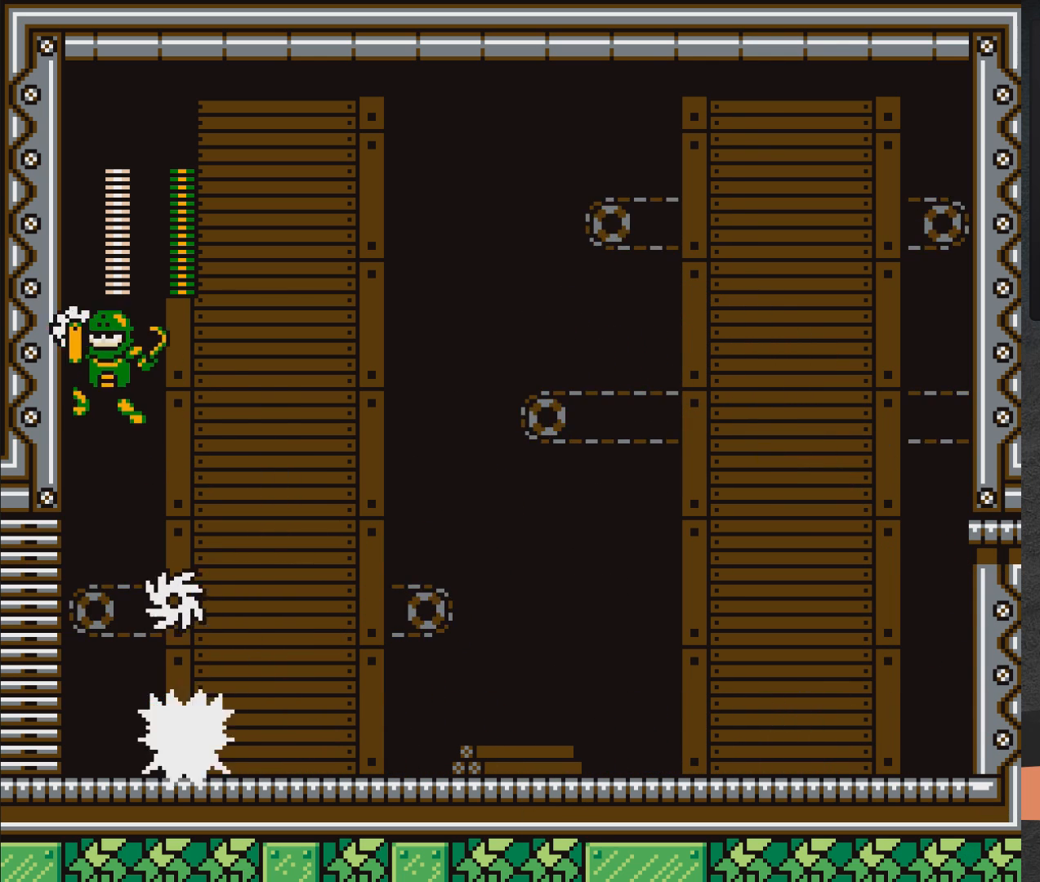
{"buttons": ["A", "X", "DPAD_DOWN", "DPAD_RIGHT"], "right_stick": "center", "events": [[17, "DPAD_RIGHT", "down"], [117, "DPAD_DOWN", "down"], [433, "A", "down"]]}
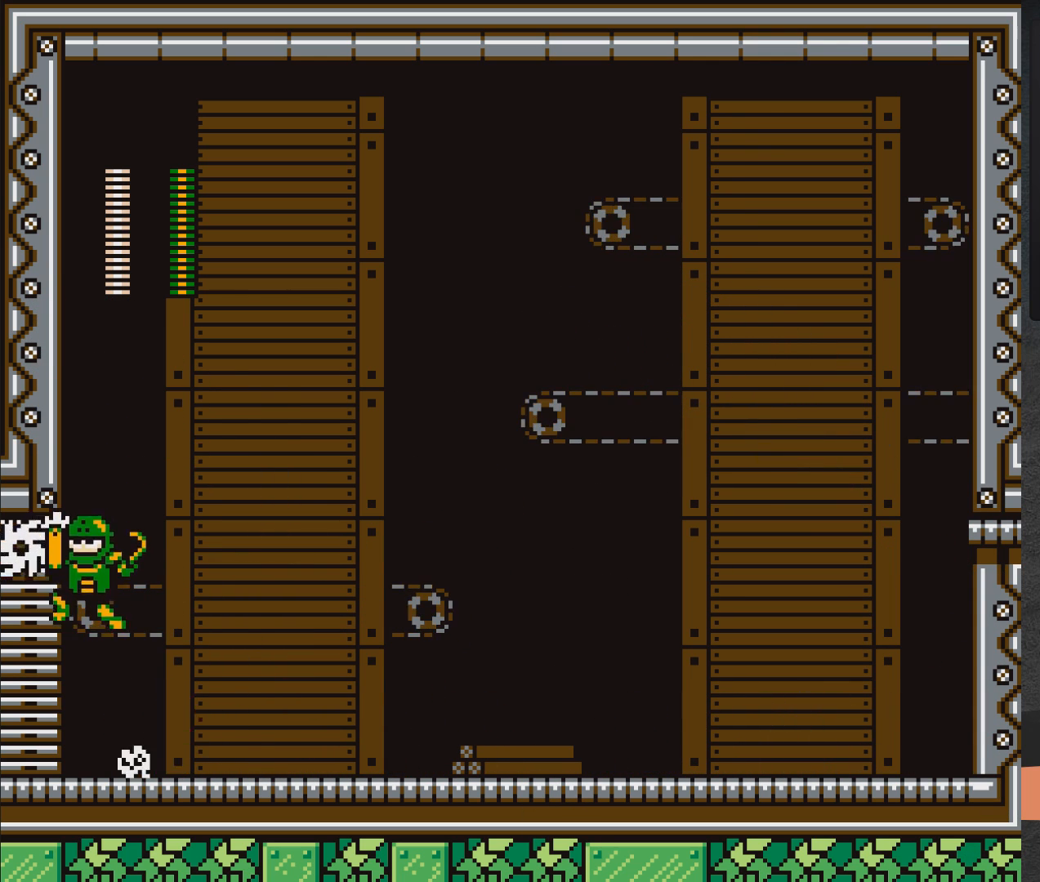
{"buttons": ["X", "DPAD_DOWN", "DPAD_RIGHT"], "right_stick": "center", "events": [[433, "A", "up"]]}
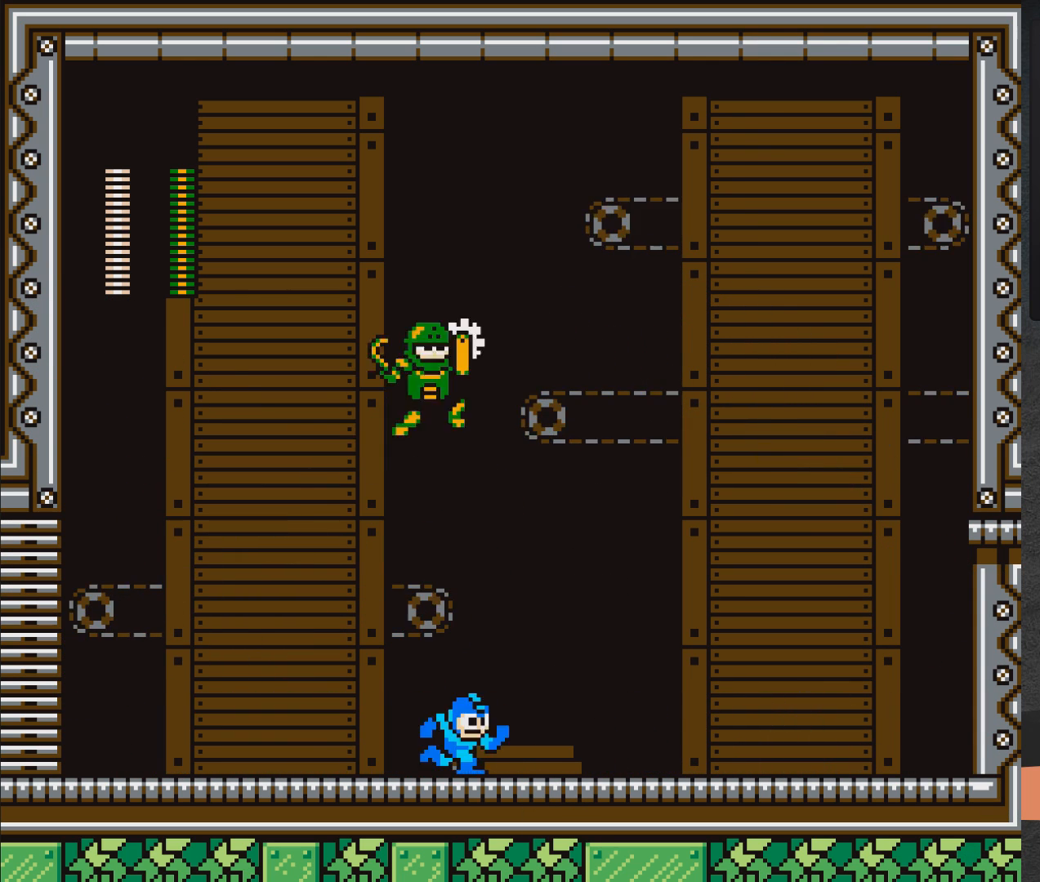
{"buttons": ["X", "DPAD_DOWN", "DPAD_LEFT"], "right_stick": "center", "events": [[117, "A", "down"], [267, "DPAD_RIGHT", "up"], [317, "DPAD_DOWN", "up"], [317, "DPAD_LEFT", "down"], [350, "A", "up"], [417, "DPAD_DOWN", "down"]]}
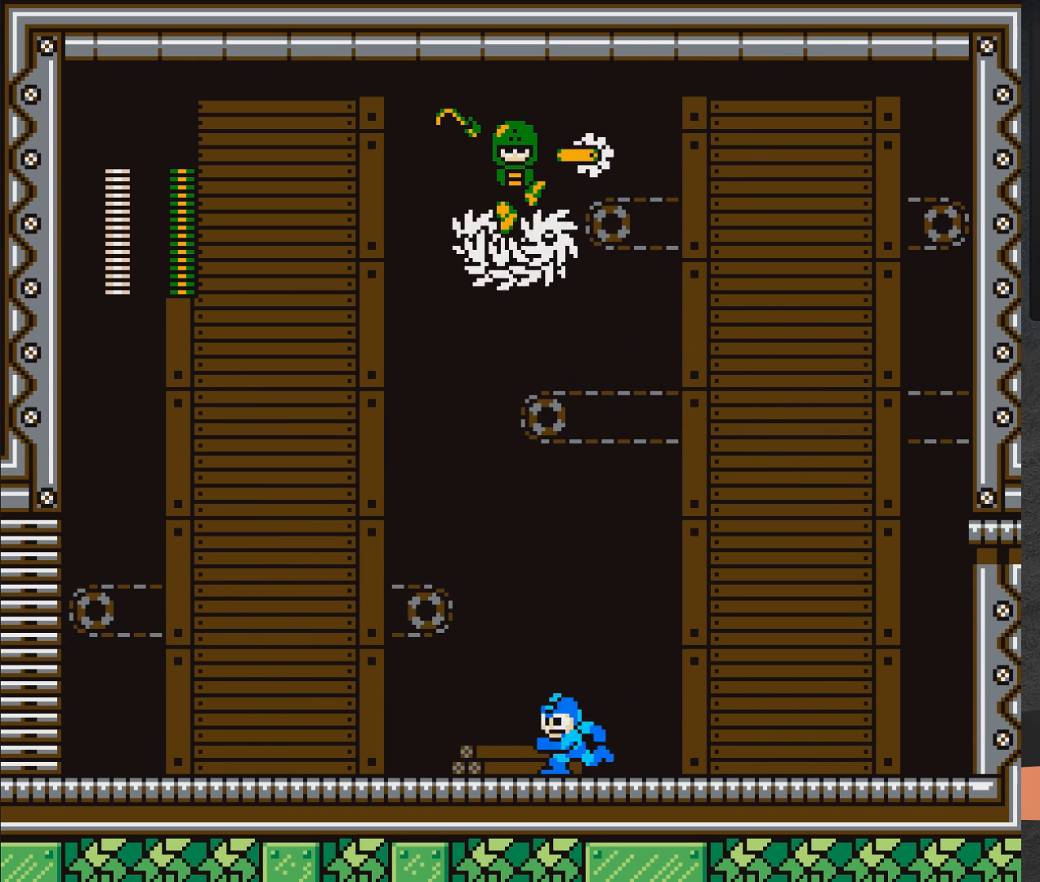
{"buttons": ["A", "X", "DPAD_LEFT"], "right_stick": "center", "events": [[33, "A", "down"], [317, "DPAD_DOWN", "up"]]}
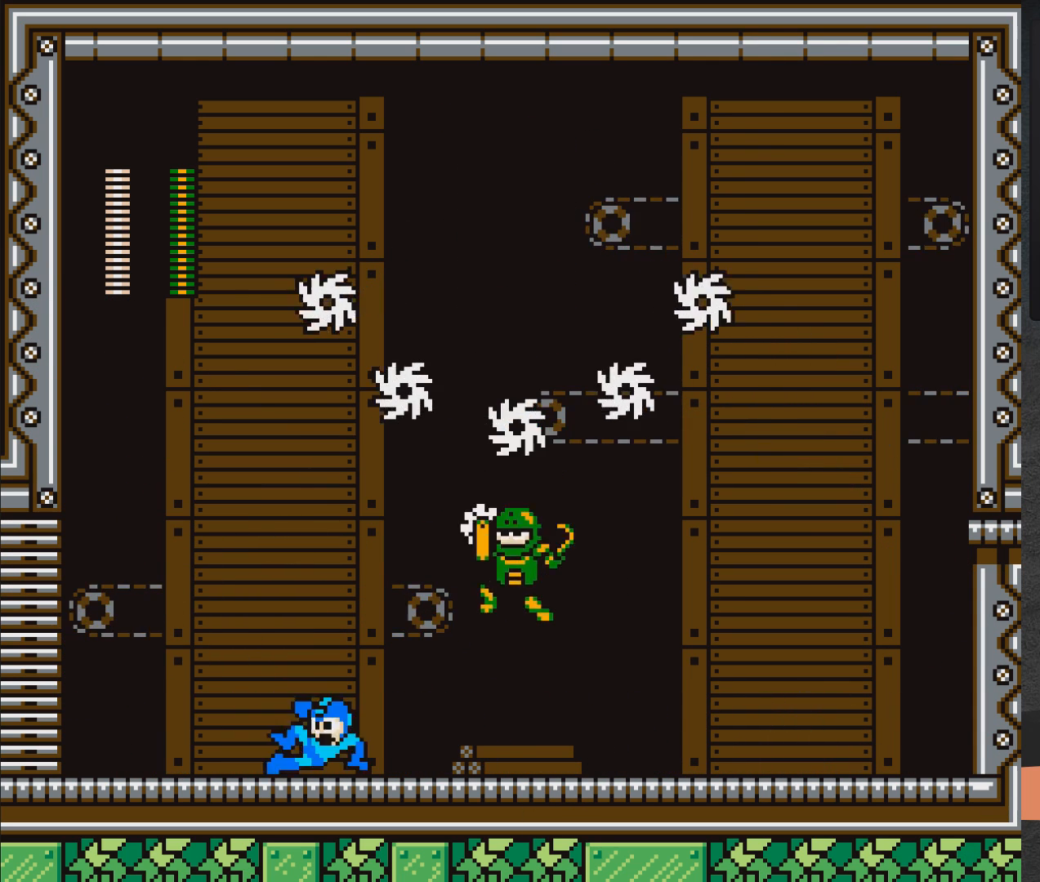
{"buttons": ["X", "DPAD_LEFT"], "right_stick": "center", "events": [[50, "A", "up"], [83, "DPAD_LEFT", "up"], [117, "DPAD_RIGHT", "down"], [167, "X", "up"], [183, "DPAD_RIGHT", "up"], [200, "X", "down"], [217, "DPAD_LEFT", "down"]]}
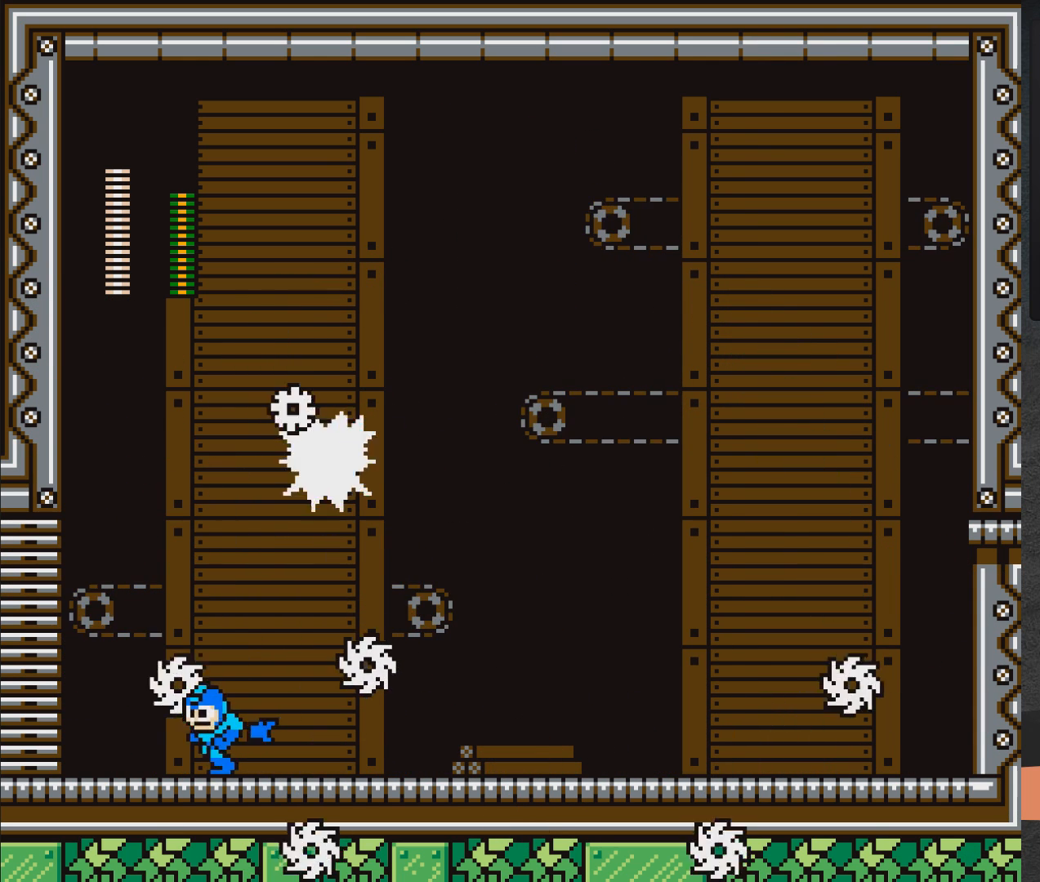
{"buttons": ["X", "DPAD_DOWN", "DPAD_RIGHT"], "right_stick": "center", "events": [[67, "DPAD_LEFT", "up"], [267, "DPAD_RIGHT", "down"], [483, "DPAD_DOWN", "down"]]}
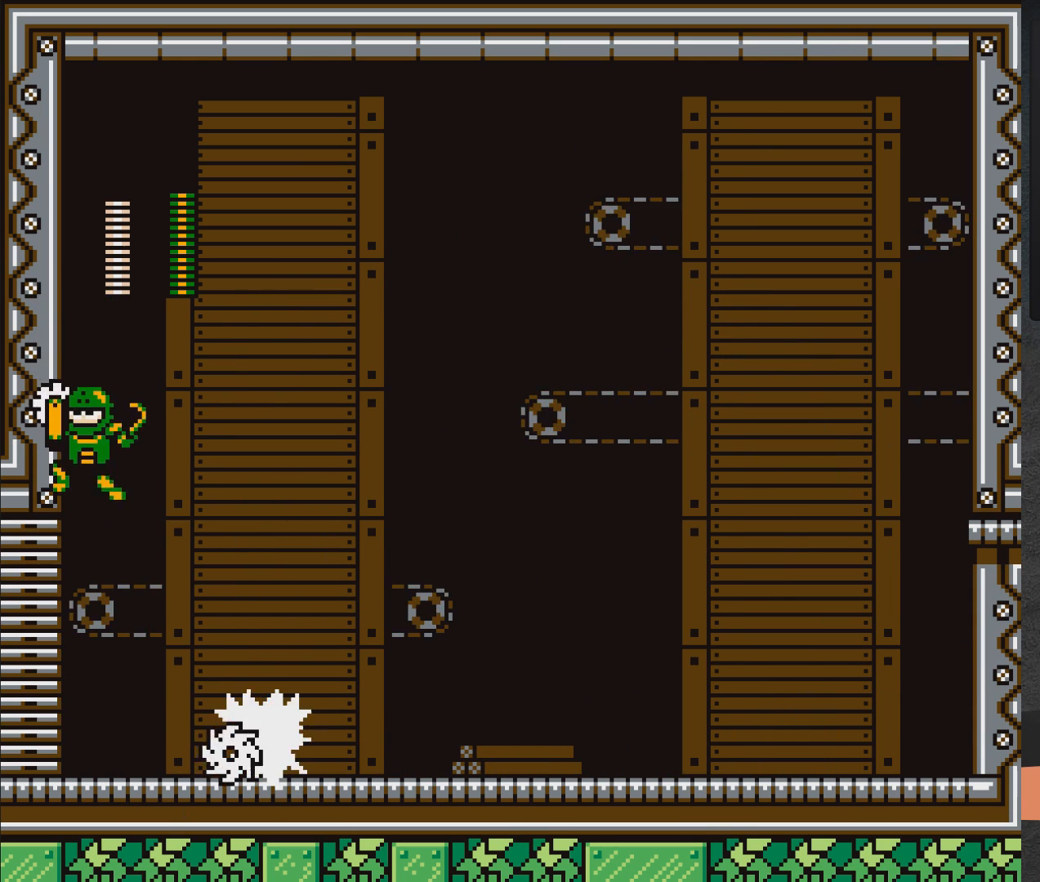
{"buttons": ["A", "X", "DPAD_RIGHT"], "right_stick": "center", "events": [[167, "A", "down"], [450, "DPAD_DOWN", "up"]]}